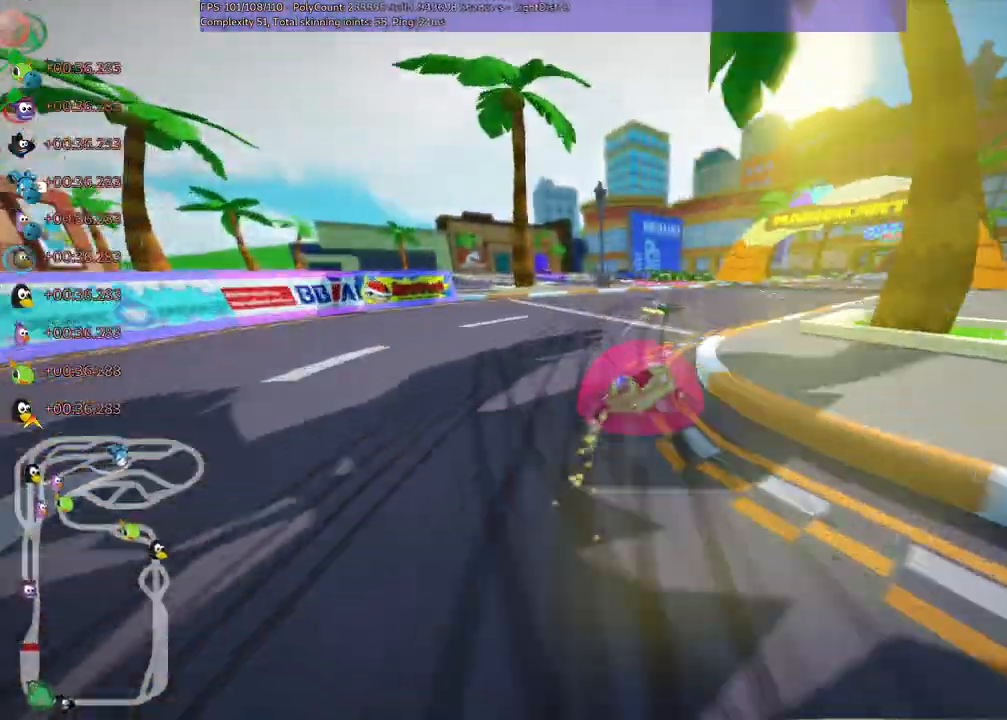
Gameplay with keyboard; each line is a JSON object with the keys held at the frame after it. "events" lists presses ("down") and releases ("up") of ".", "/", "alt_r", "b", "c", "comma", "ctrl_r", "d", "down", "f", "g", "h", "j", "k", "l", "left", "m", "n", "quote", "return", "right", "semicolon", "shift_r", "space", "super", "up" and "v" between this image and that frame as [ms after this image, input, new state], when the widget could be followed in between. No other keys are recorded. Mouse input is not recorded.
{"keys": ["left", "m", "right", "up"]}
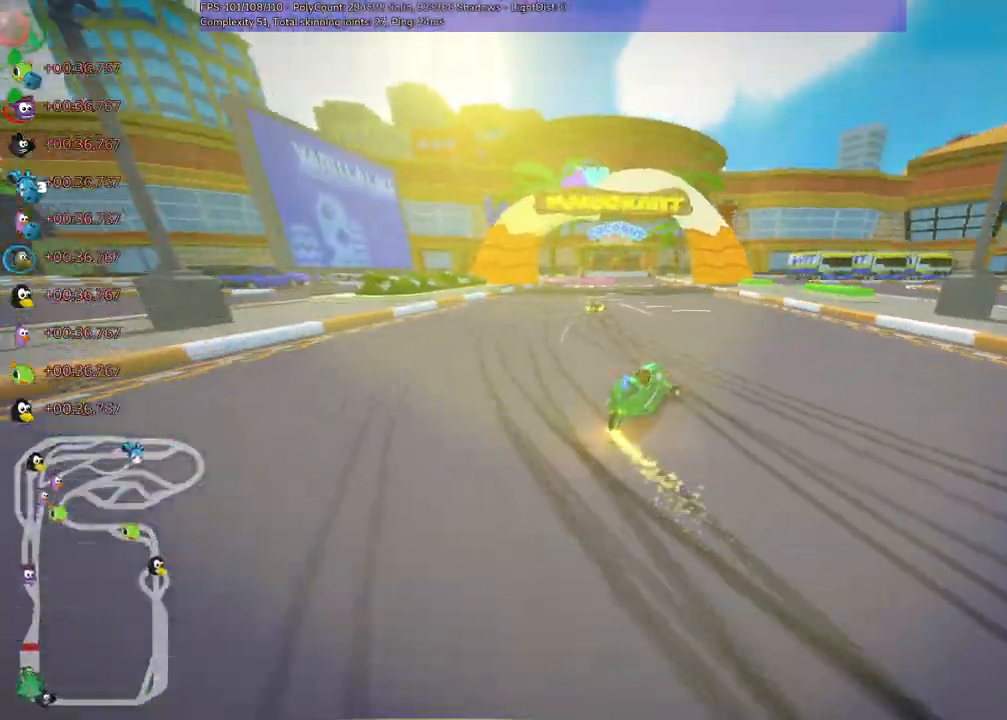
{"keys": ["left", "m", "up"], "events": [[283, "right", "up"]]}
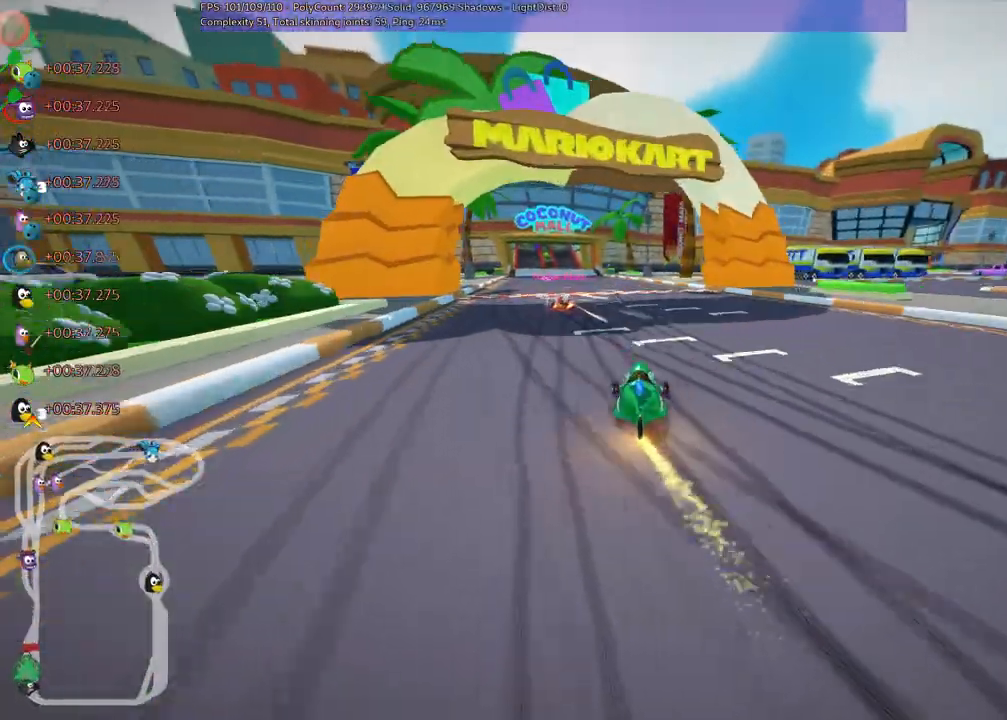
{"keys": ["left", "m", "up"]}
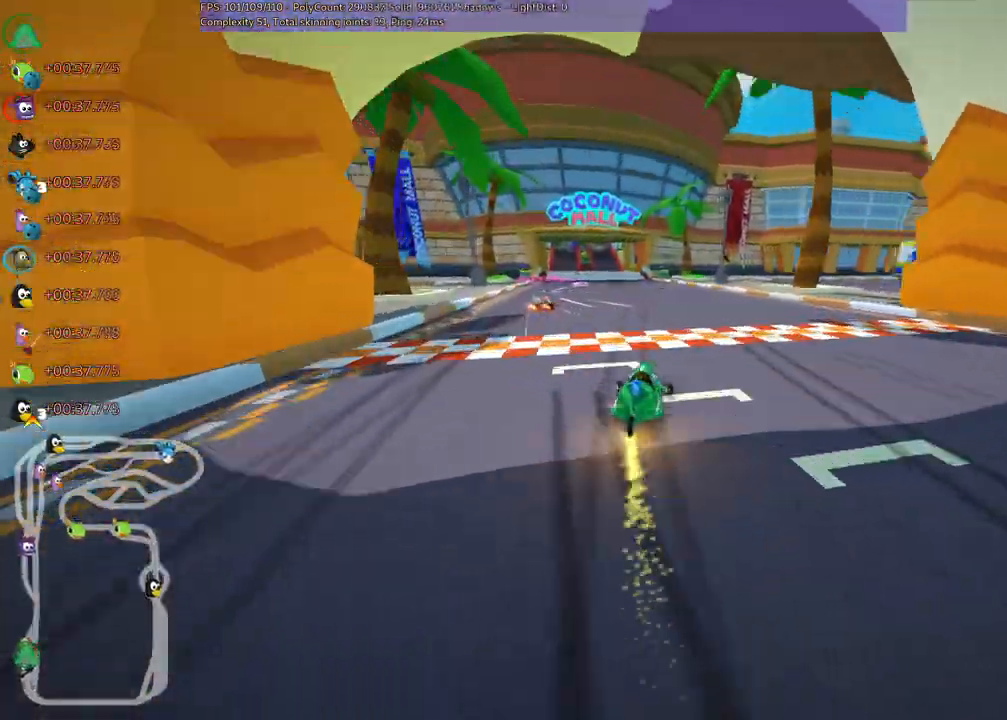
{"keys": ["left", "m", "up"], "events": []}
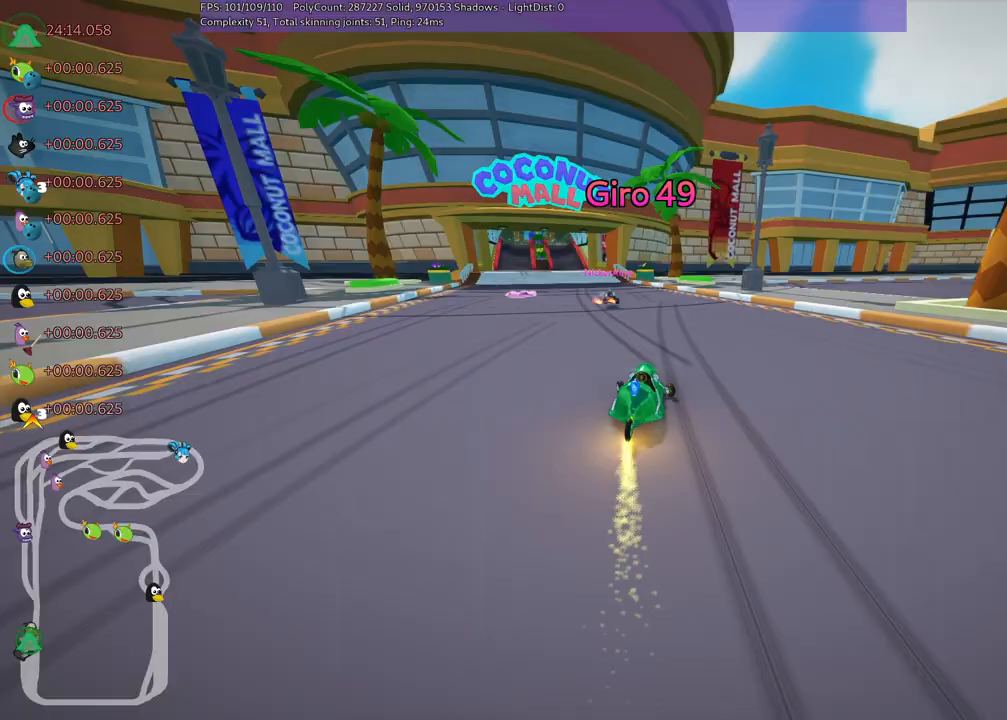
{"keys": ["left", "n", "up"], "events": [[267, "n", "down"], [317, "m", "up"]]}
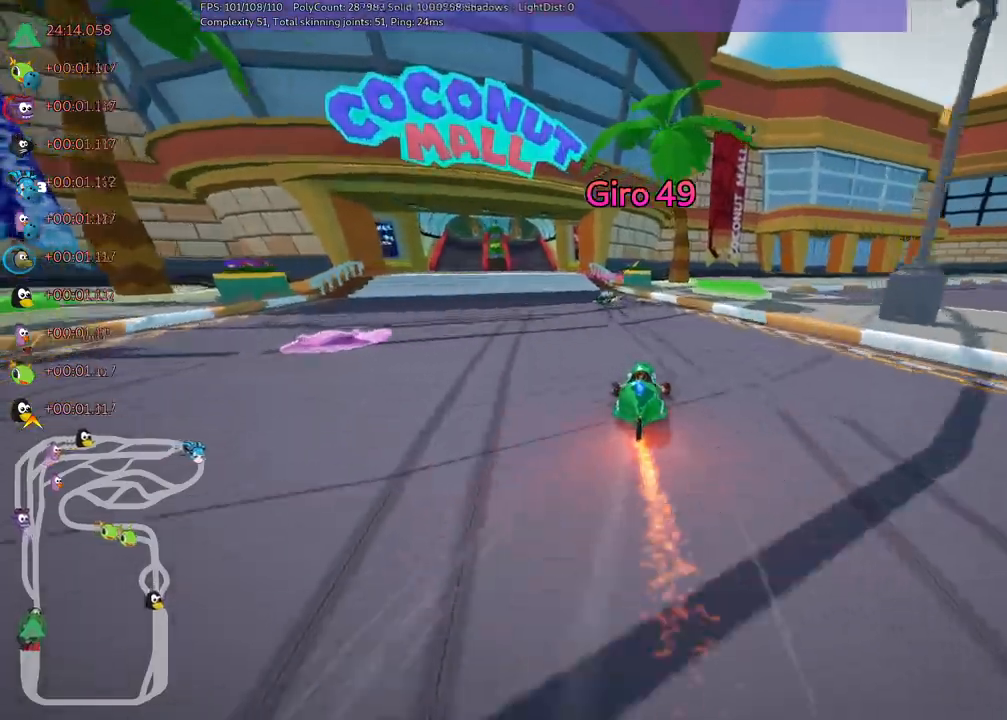
{"keys": ["up"], "events": [[17, "n", "up"], [100, "left", "up"], [300, "left", "down"], [433, "left", "up"]]}
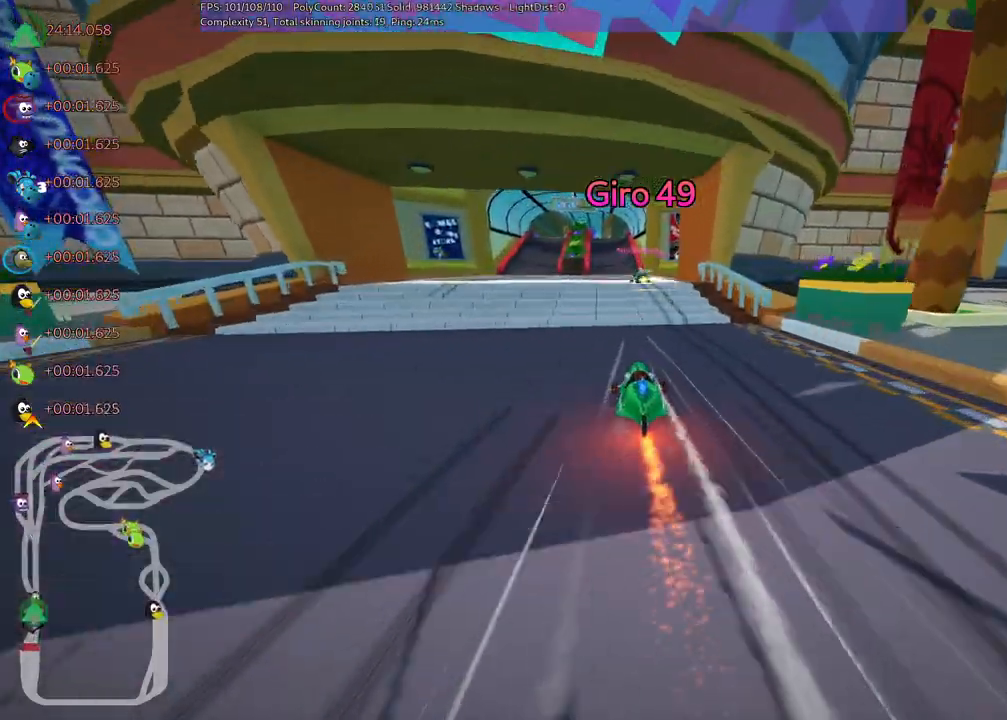
{"keys": ["right", "up"], "events": [[217, "left", "down"], [267, "left", "up"], [500, "right", "down"]]}
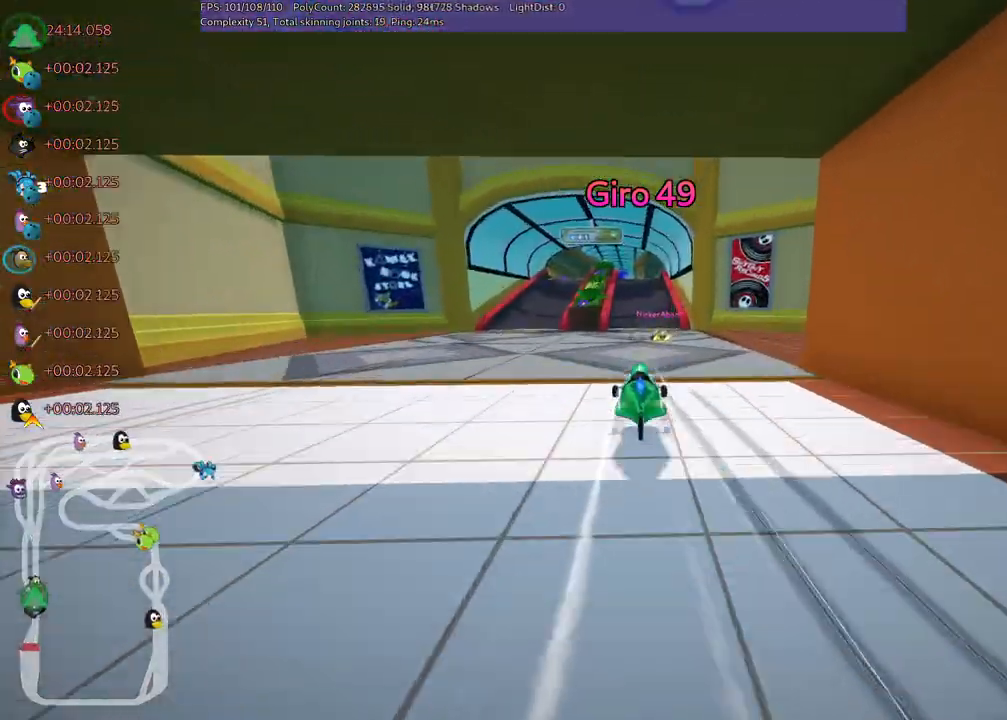
{"keys": ["b", "up"], "events": [[150, "right", "up"], [333, "b", "down"]]}
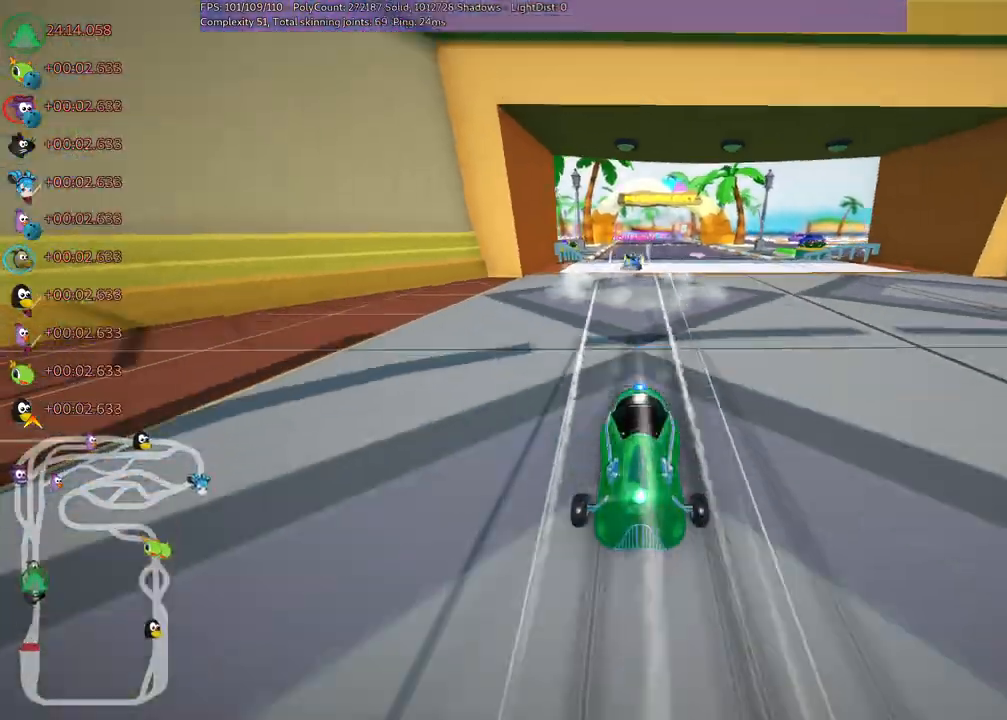
{"keys": ["left", "m", "up"], "events": [[50, "b", "up"], [250, "left", "down"], [350, "left", "up"], [383, "m", "down"], [383, "right", "down"], [433, "left", "down"], [483, "right", "up"]]}
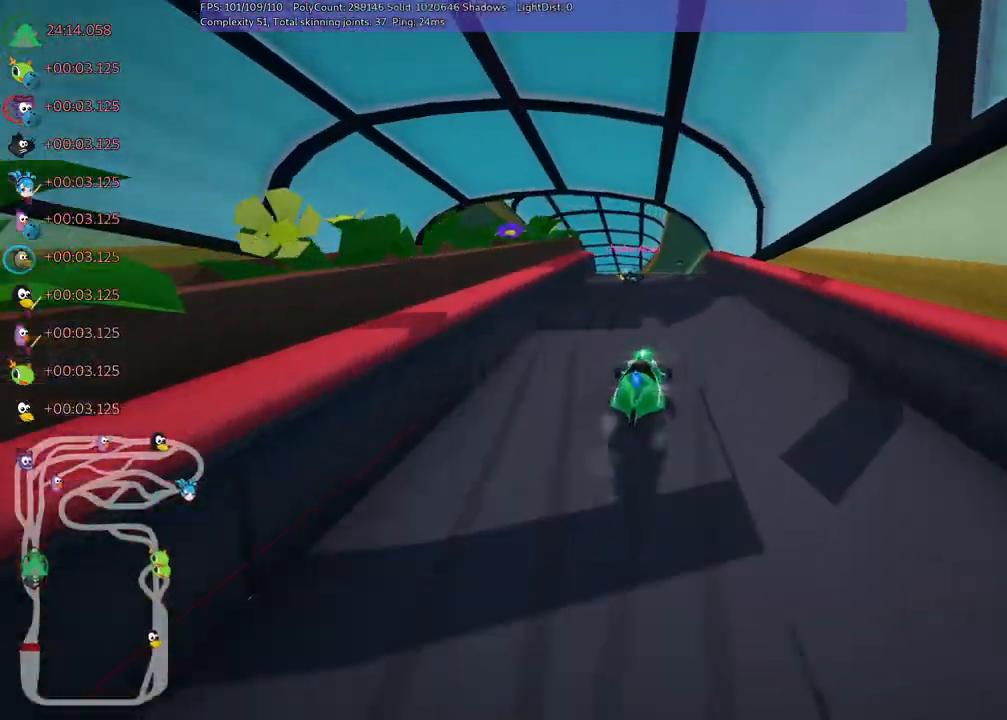
{"keys": ["left", "m", "up"], "events": []}
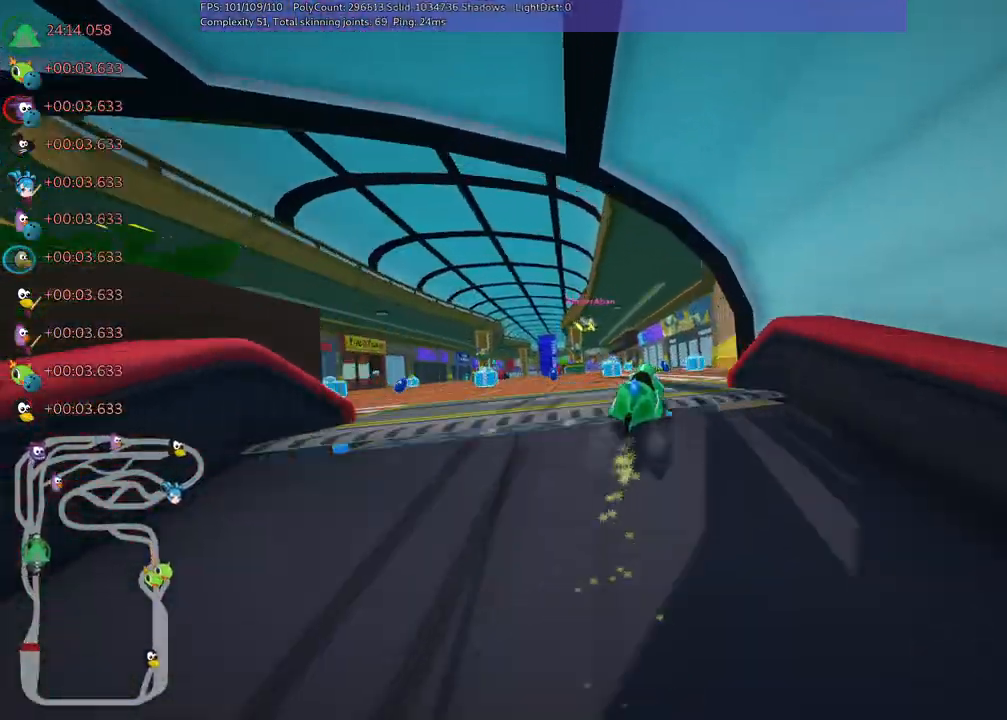
{"keys": ["left", "m", "up"], "events": []}
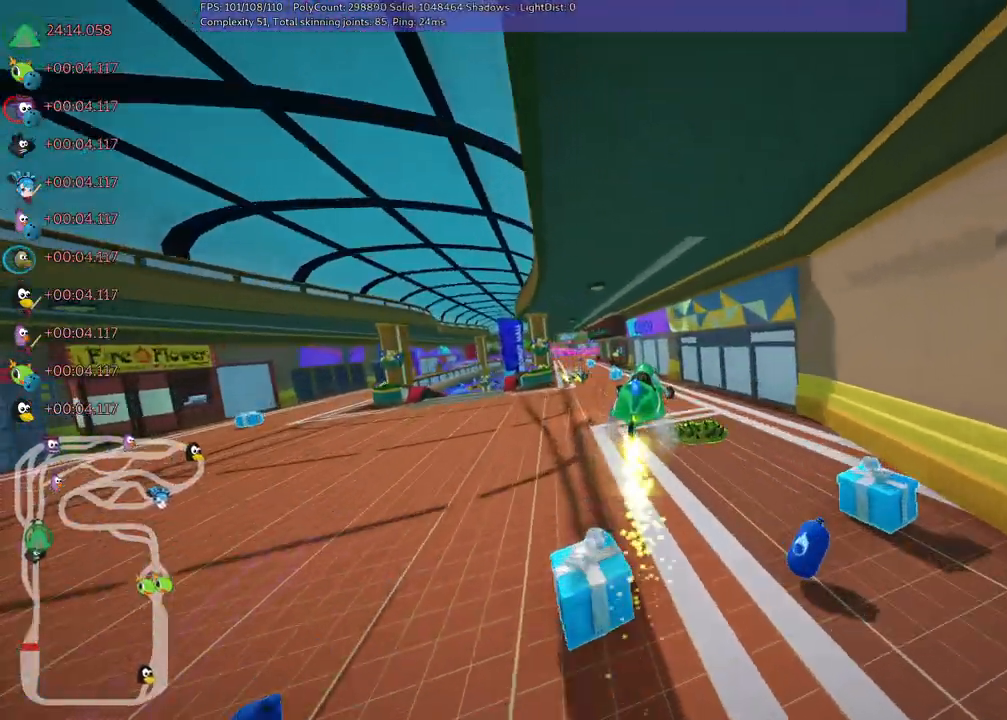
{"keys": ["left", "m", "up"], "events": []}
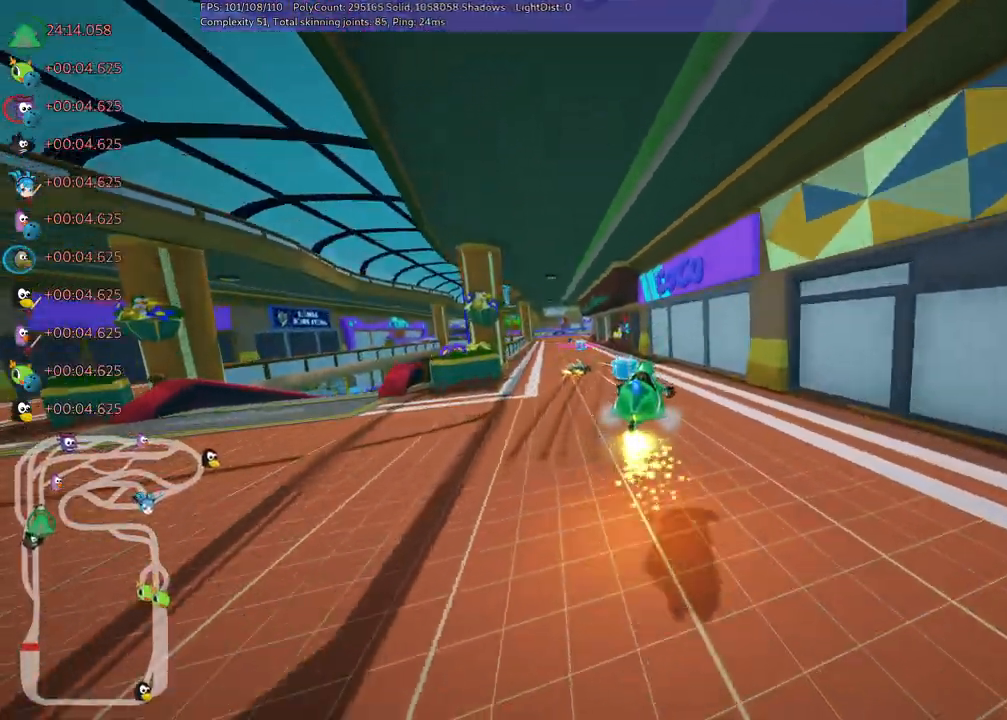
{"keys": ["up"], "events": [[217, "m", "up"], [467, "left", "up"]]}
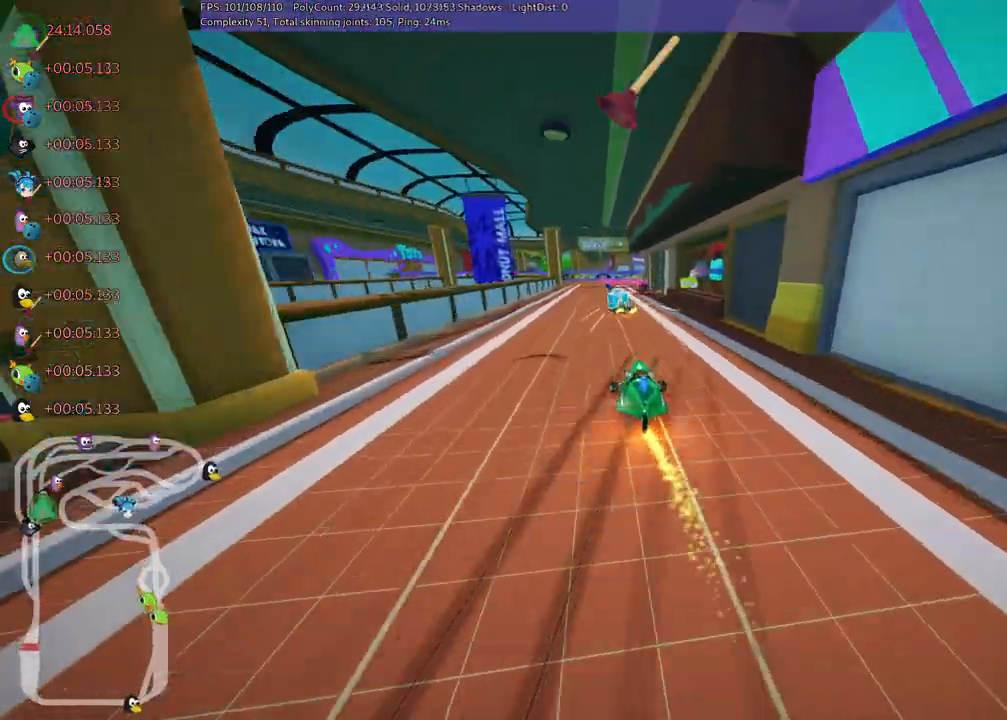
{"keys": ["left", "up"], "events": [[433, "left", "down"]]}
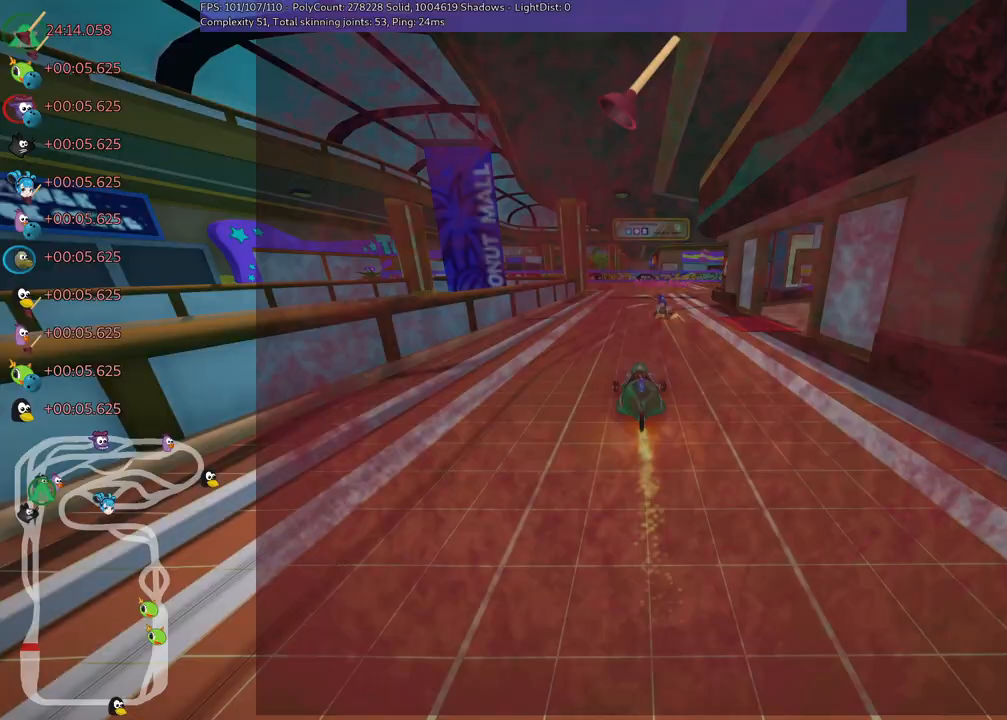
{"keys": ["m", "right", "up"], "events": [[17, "left", "up"], [17, "m", "down"], [17, "right", "down"], [117, "left", "down"], [117, "space", "down"], [200, "right", "up"], [250, "space", "up"], [350, "right", "down"], [400, "left", "up"]]}
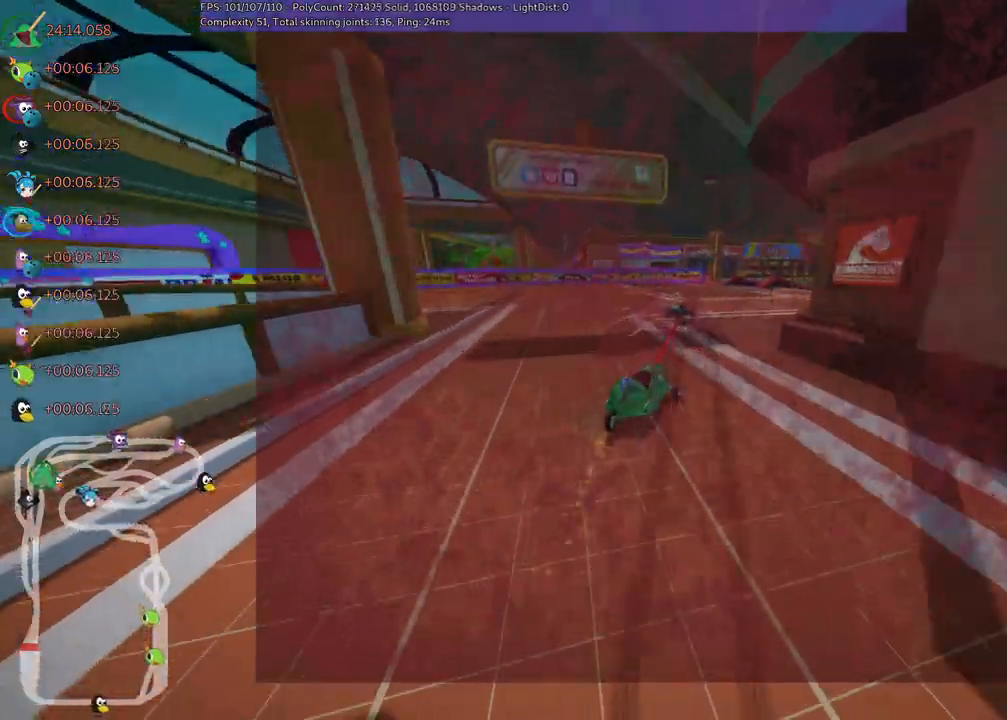
{"keys": ["up"], "events": [[217, "m", "up"], [267, "right", "up"]]}
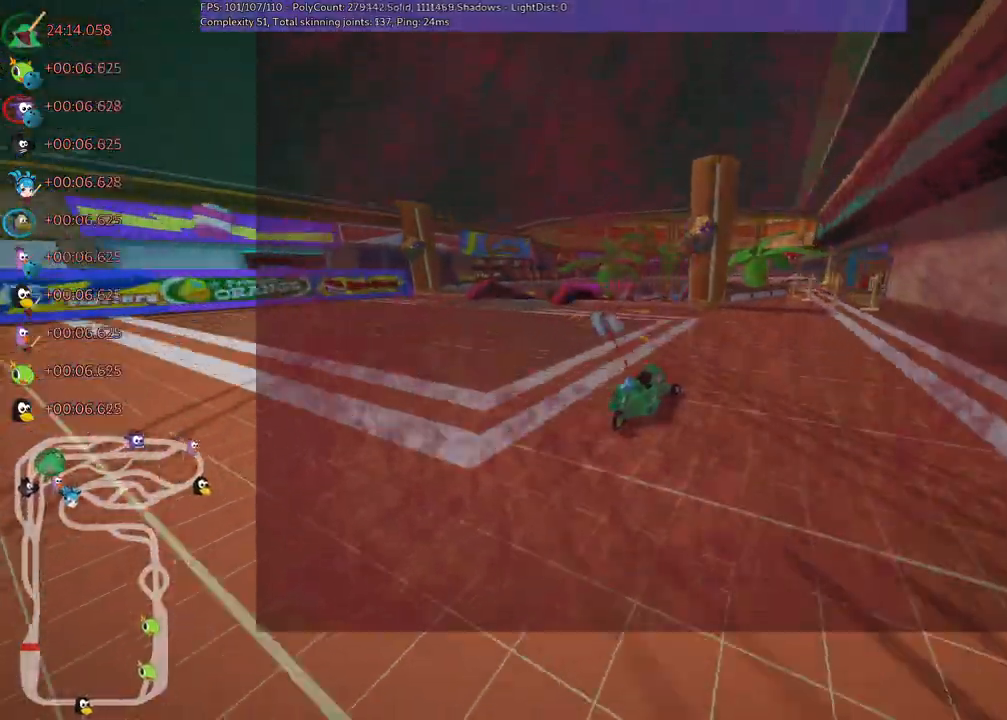
{"keys": ["right", "up"], "events": [[333, "right", "down"]]}
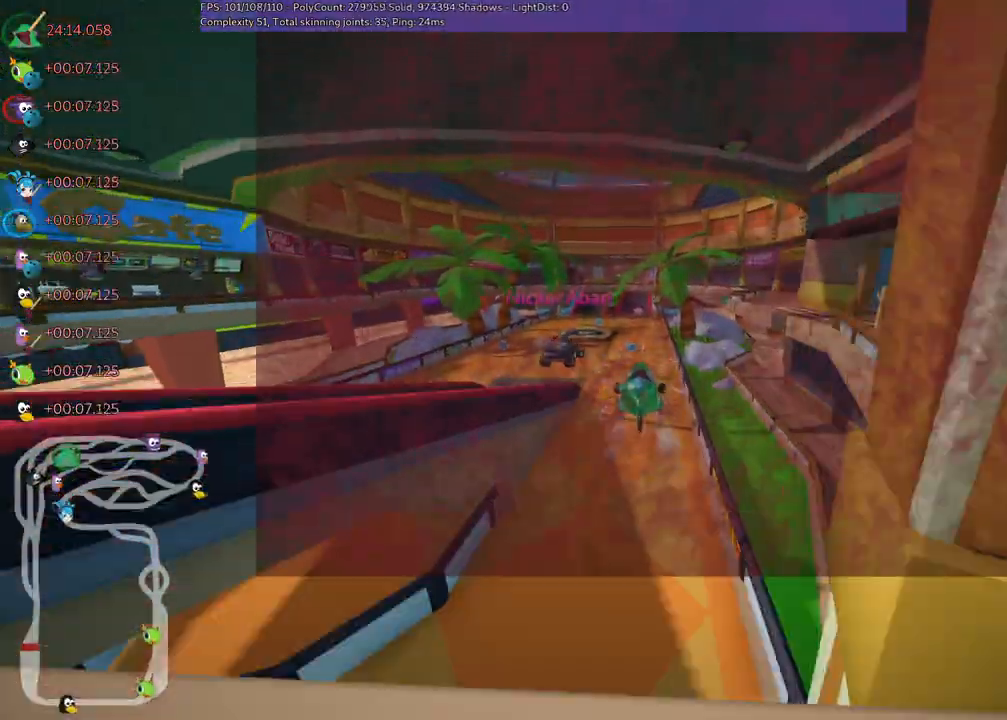
{"keys": ["m", "right", "up"], "events": [[17, "right", "up"], [117, "left", "down"], [167, "m", "down"], [217, "right", "down"], [300, "left", "up"]]}
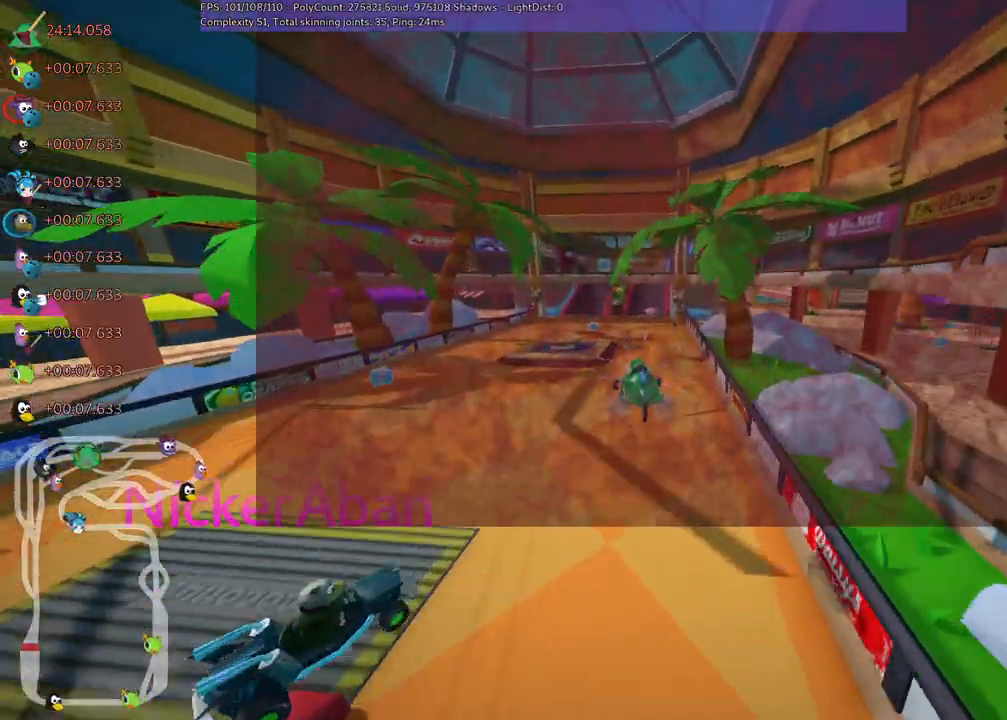
{"keys": ["right", "up"], "events": [[317, "m", "up"]]}
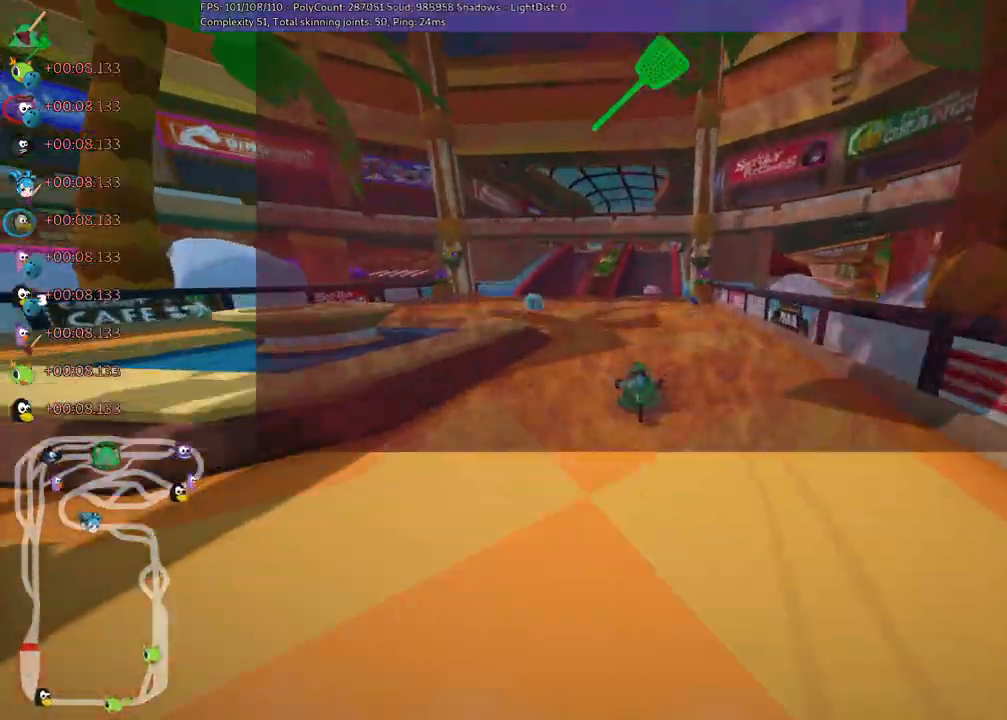
{"keys": ["left", "up"], "events": [[100, "right", "up"], [200, "left", "down"]]}
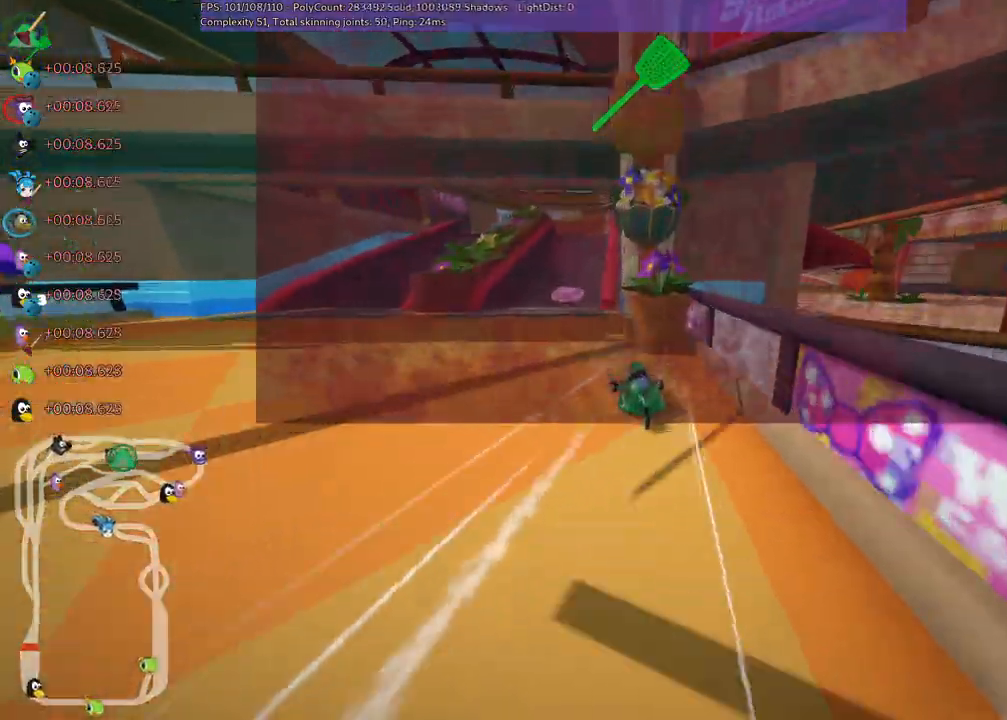
{"keys": ["up"], "events": [[67, "left", "up"], [167, "m", "down"], [167, "right", "down"], [250, "m", "up"], [300, "right", "up"]]}
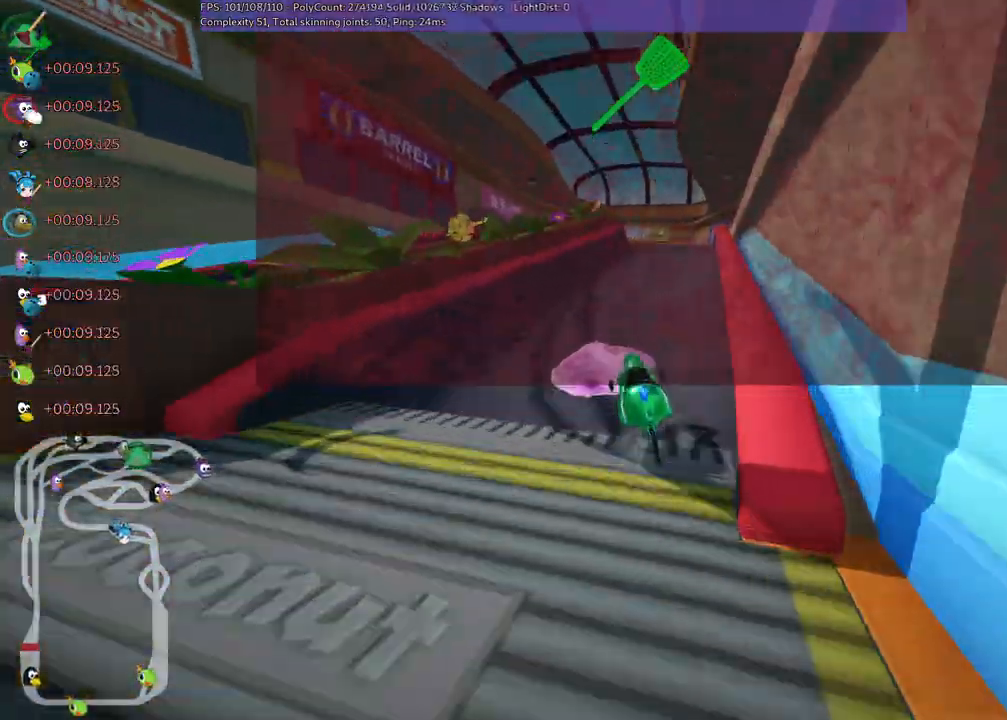
{"keys": ["right", "up"], "events": [[350, "right", "down"]]}
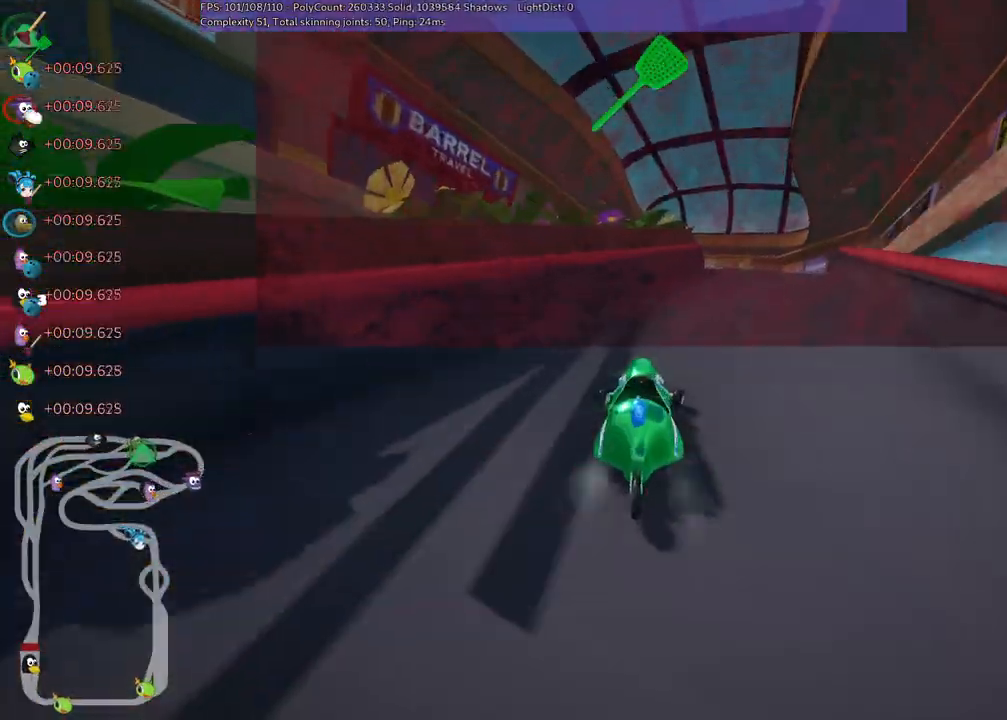
{"keys": ["up"], "events": [[100, "n", "down"], [283, "n", "up"], [283, "right", "up"], [367, "space", "down"], [467, "space", "up"]]}